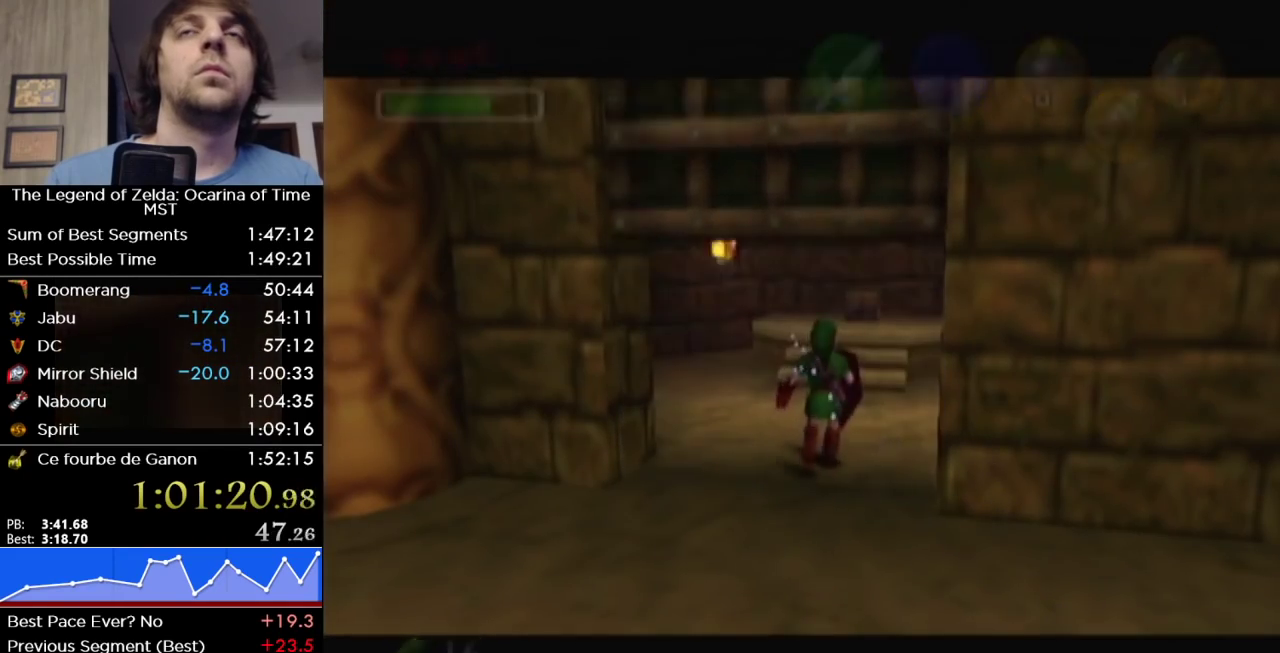
Gameplay with a controller (Nintendo layout); each line is a JSON object with the inputs held at the frame after it. "events" lists button and stick changes between this image and that frame as [ms after this image, input, new state], when the widget could be followed in between. Not read: L3 R3.
{"buttons": [], "left_stick": "up", "right_stick": "center", "events": []}
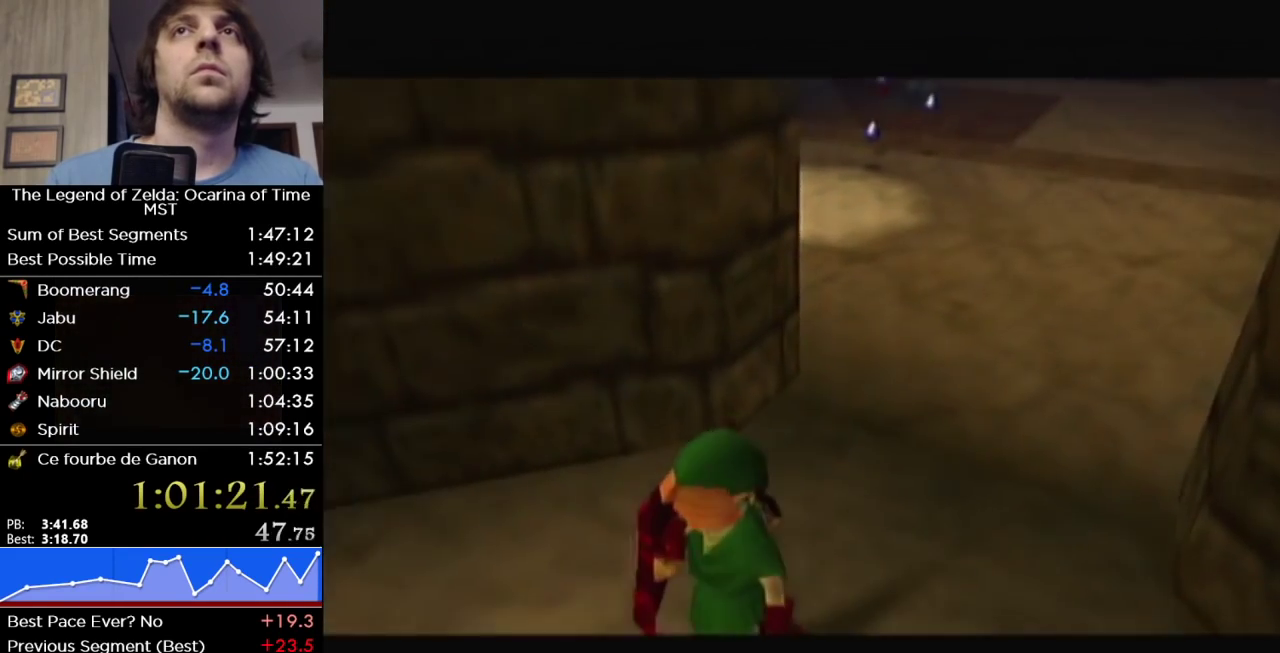
{"buttons": [], "left_stick": "up", "right_stick": "center", "events": []}
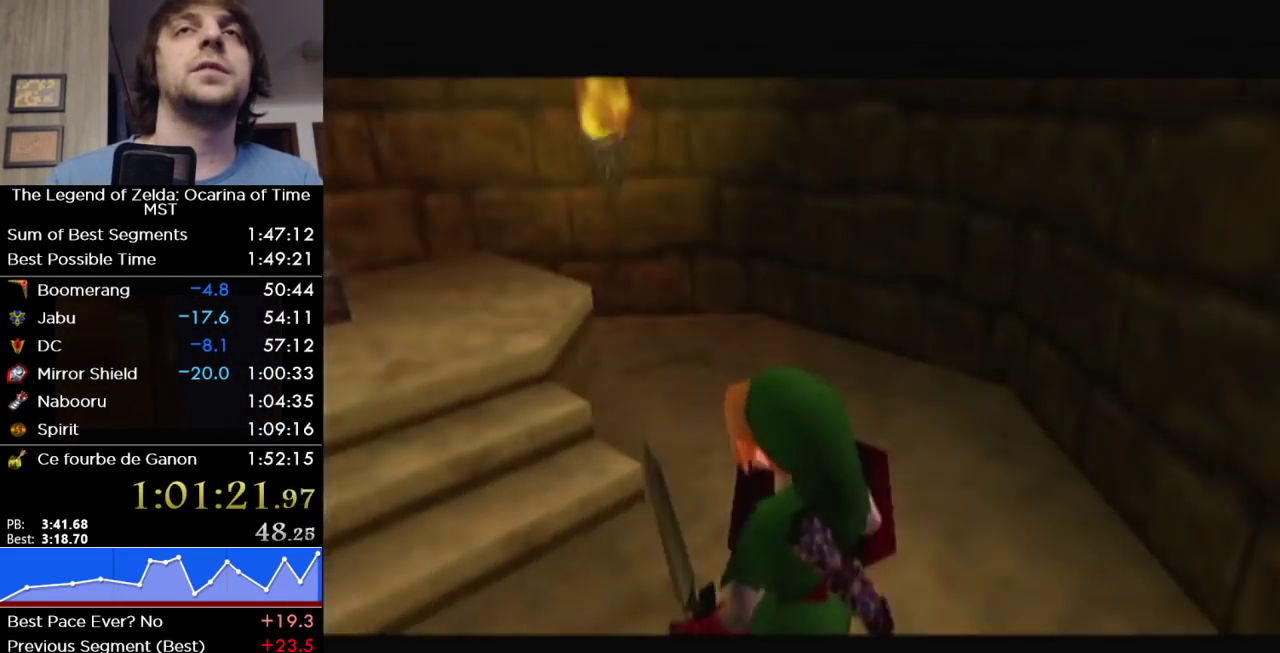
{"buttons": [], "left_stick": "up-left", "right_stick": "center", "events": [[117, "left_stick", "up-left"]]}
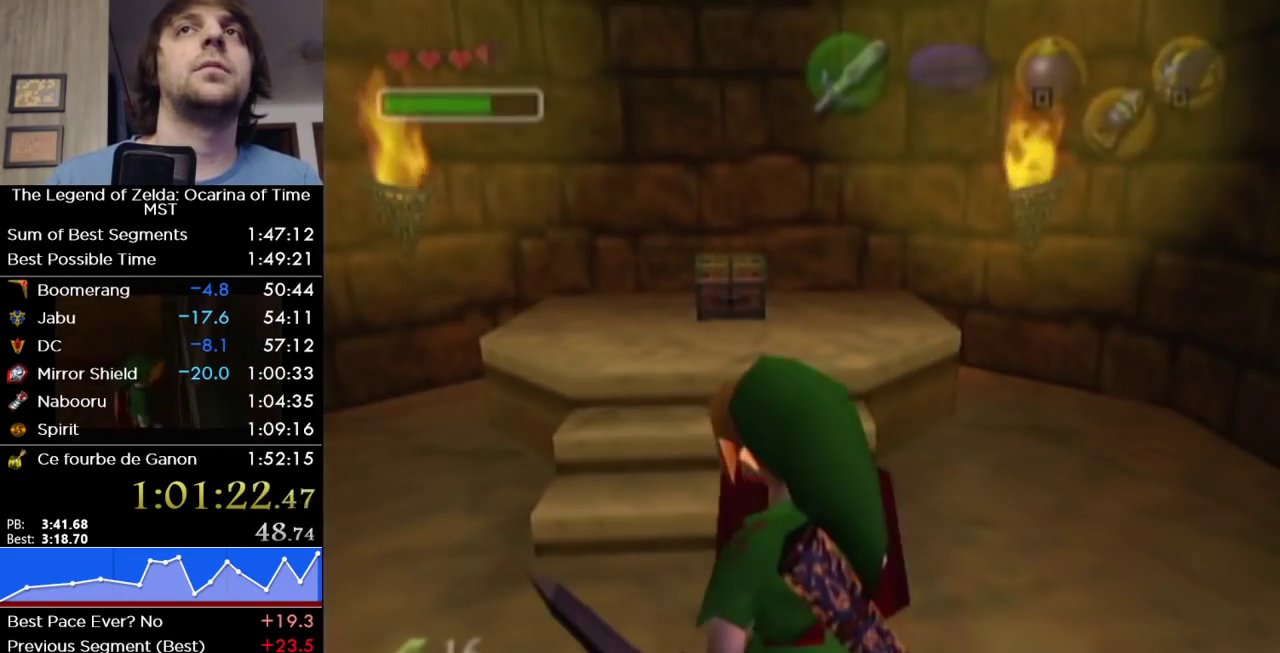
{"buttons": [], "left_stick": "up", "right_stick": "center", "events": [[117, "left_stick", "up"], [300, "A", "down"], [367, "A", "up"], [417, "A", "down"], [483, "A", "up"]]}
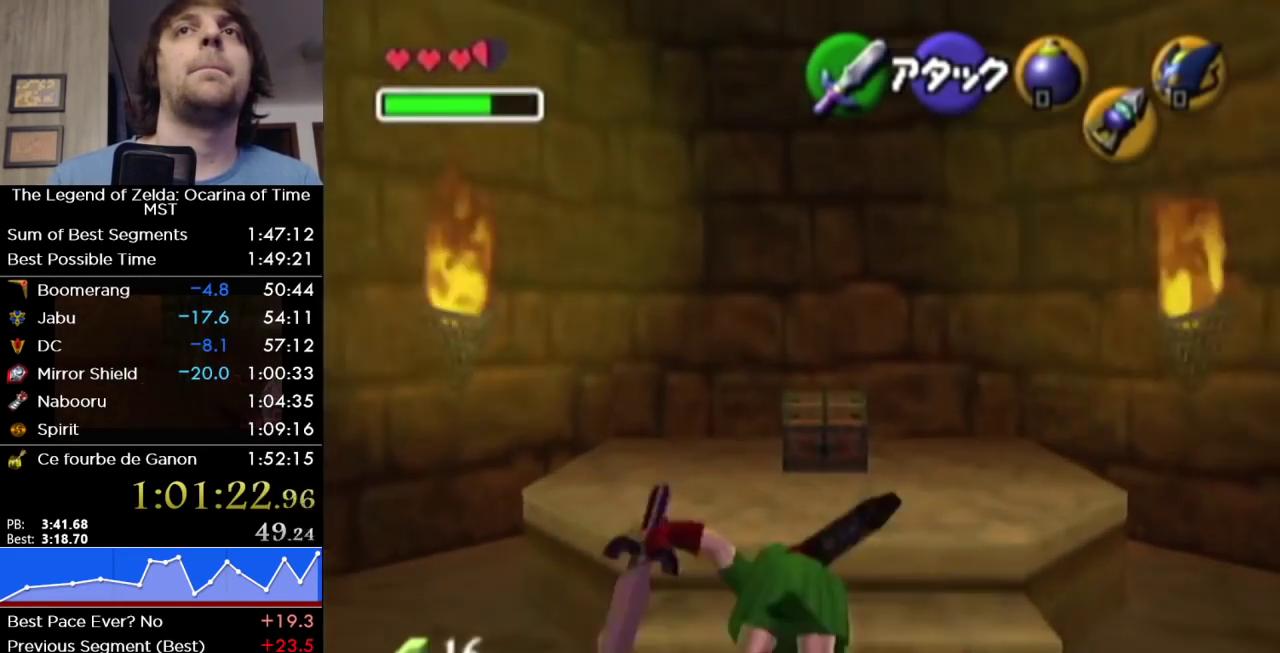
{"buttons": ["A"], "left_stick": "up", "right_stick": "center", "events": [[167, "A", "down"], [233, "A", "up"], [333, "A", "down"]]}
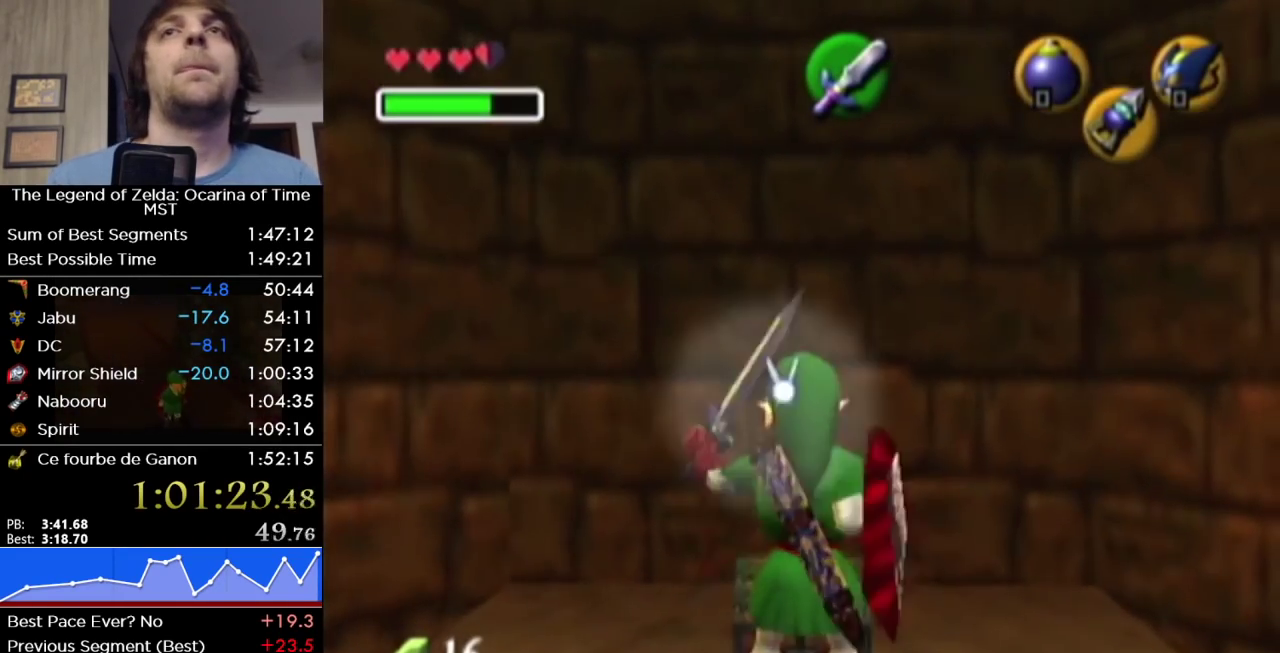
{"buttons": [], "left_stick": "center", "right_stick": "center", "events": [[17, "A", "up"], [17, "left_stick", "center"], [83, "A", "down"], [217, "A", "up"]]}
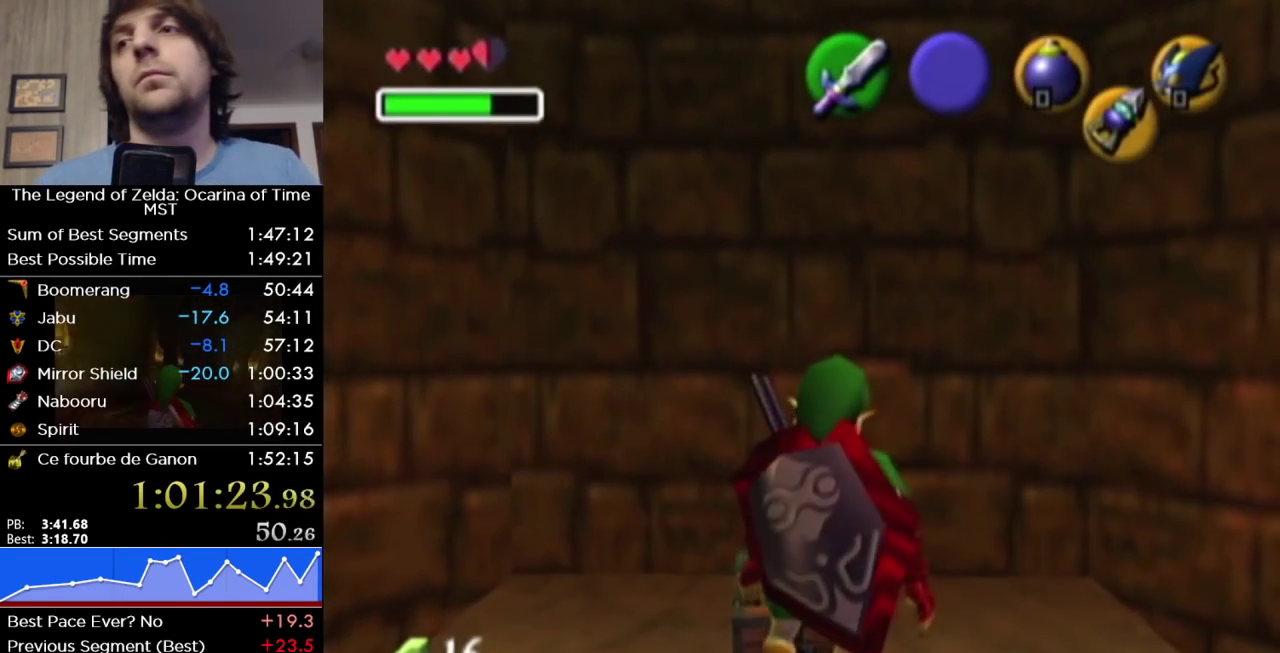
{"buttons": [], "left_stick": "center", "right_stick": "center", "events": []}
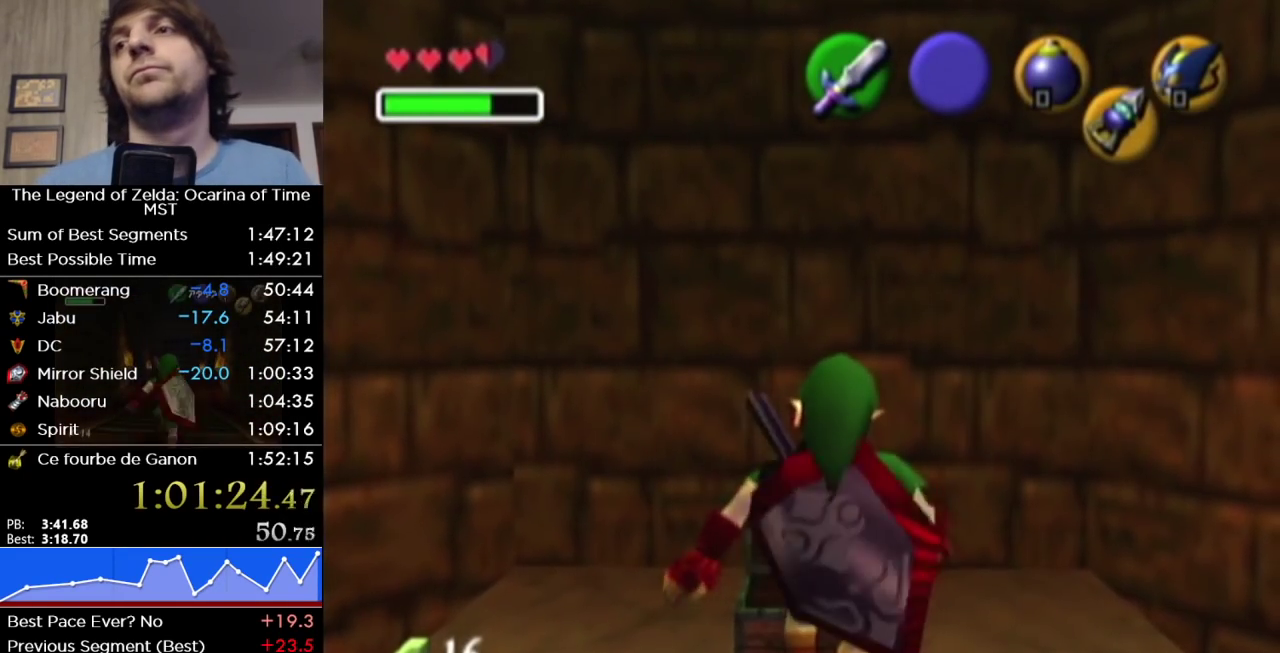
{"buttons": [], "left_stick": "center", "right_stick": "center", "events": []}
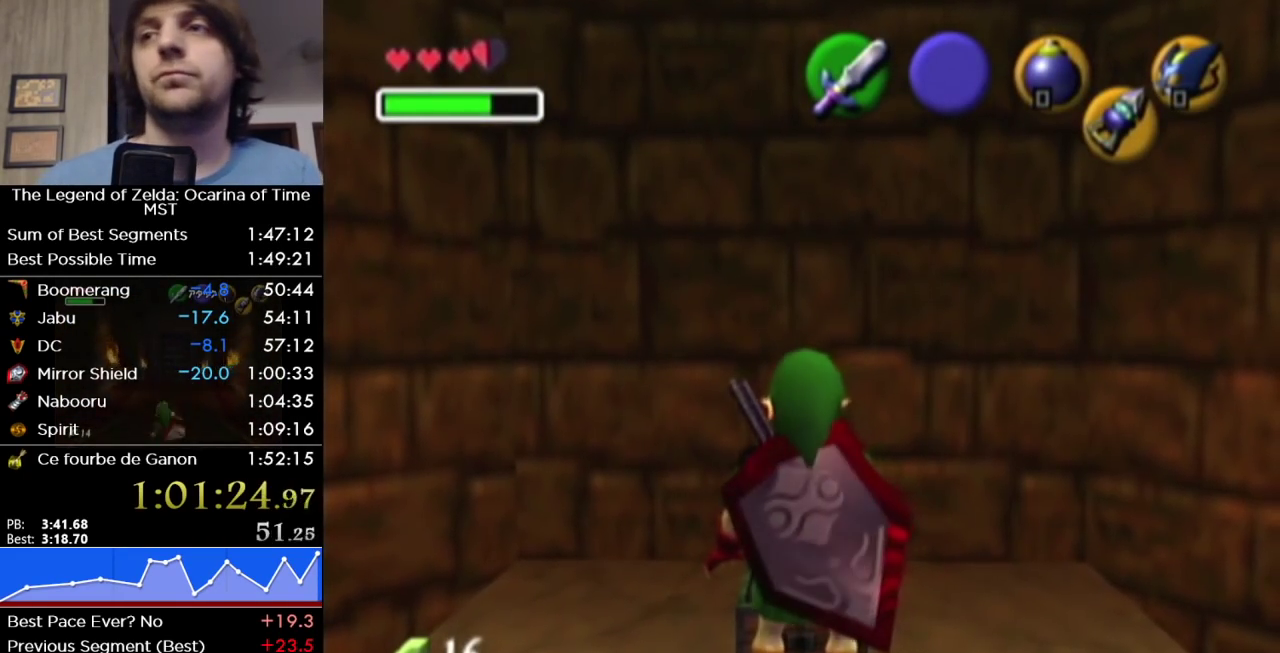
{"buttons": [], "left_stick": "down", "right_stick": "center", "events": [[17, "left_stick", "down"], [167, "B", "down"], [300, "B", "up"], [400, "B", "down"], [483, "B", "up"]]}
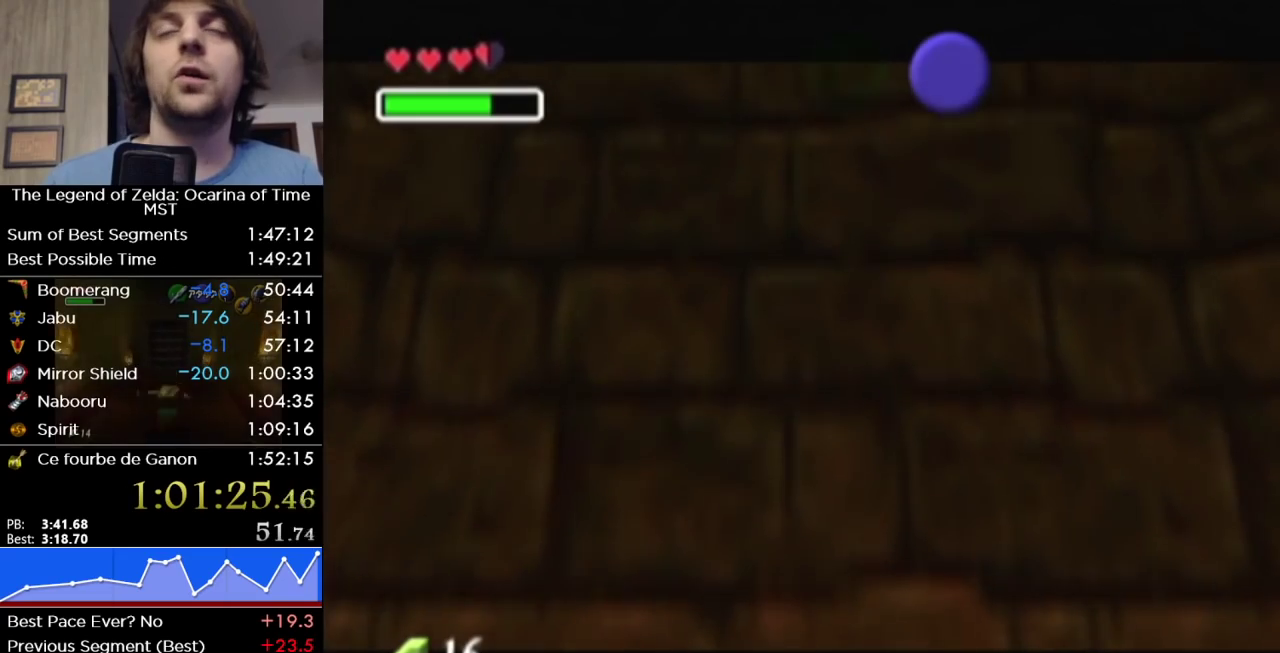
{"buttons": ["B"], "left_stick": "down", "right_stick": "center", "events": [[83, "B", "down"], [150, "B", "up"], [267, "B", "down"], [333, "B", "up"], [417, "B", "down"]]}
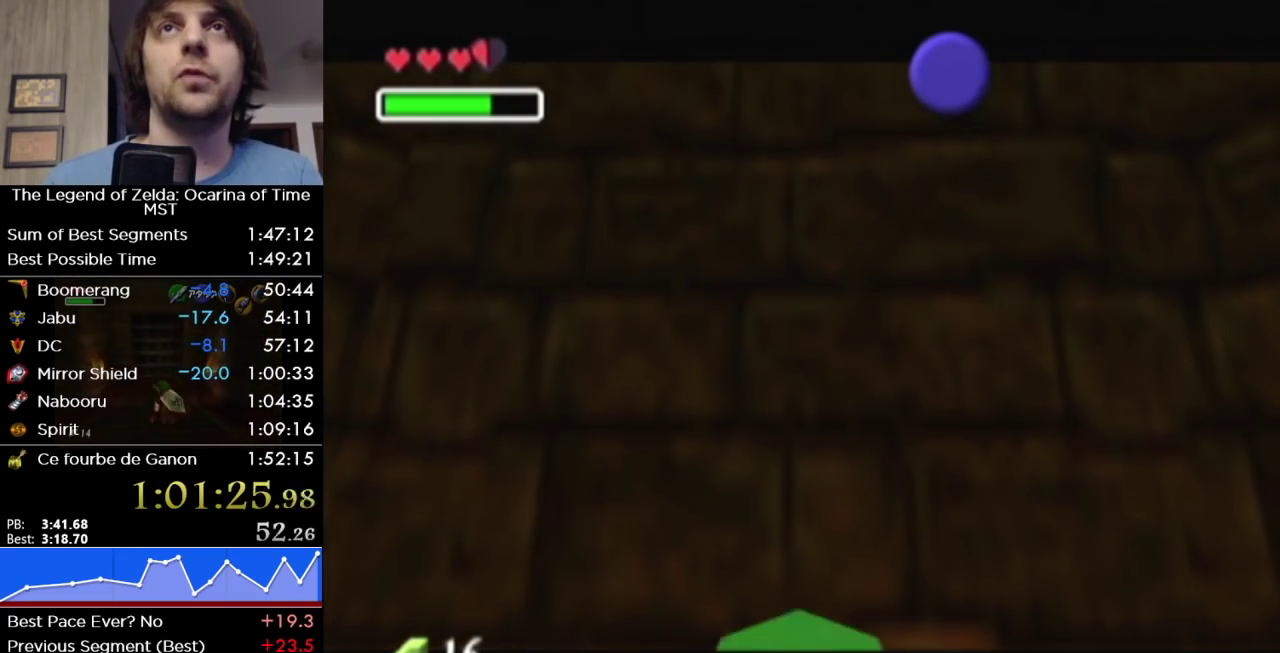
{"buttons": ["B"], "left_stick": "down", "right_stick": "center", "events": [[17, "B", "up"], [117, "B", "down"], [200, "B", "up"], [267, "B", "down"], [333, "B", "up"], [433, "B", "down"]]}
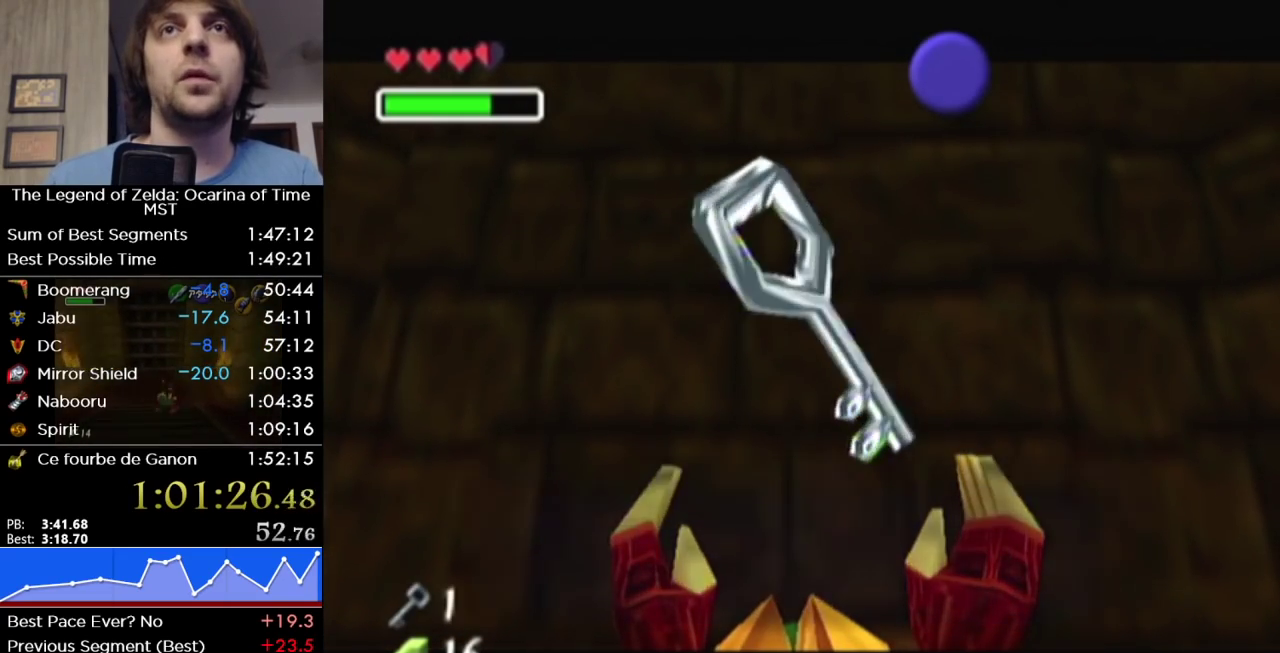
{"buttons": ["B"], "left_stick": "down", "right_stick": "center", "events": [[17, "B", "up"], [83, "B", "down"], [150, "B", "up"], [217, "B", "down"], [267, "B", "up"], [500, "B", "down"]]}
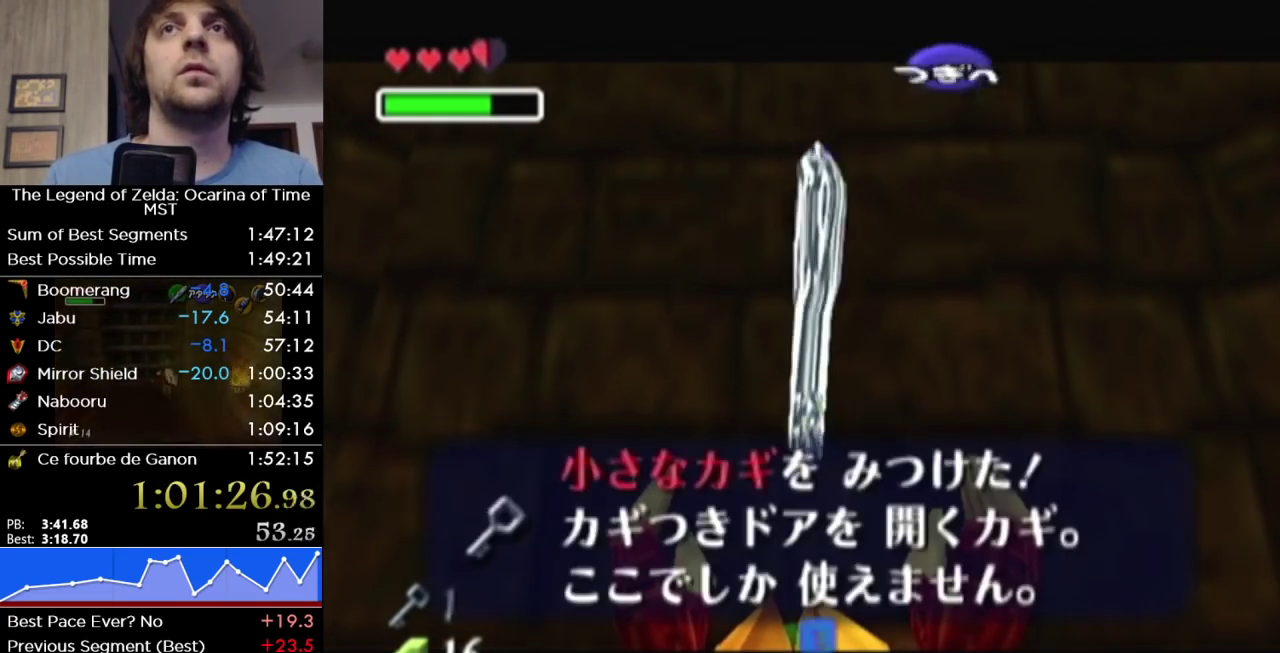
{"buttons": ["A"], "left_stick": "down", "right_stick": "center", "events": [[50, "B", "up"], [433, "A", "down"]]}
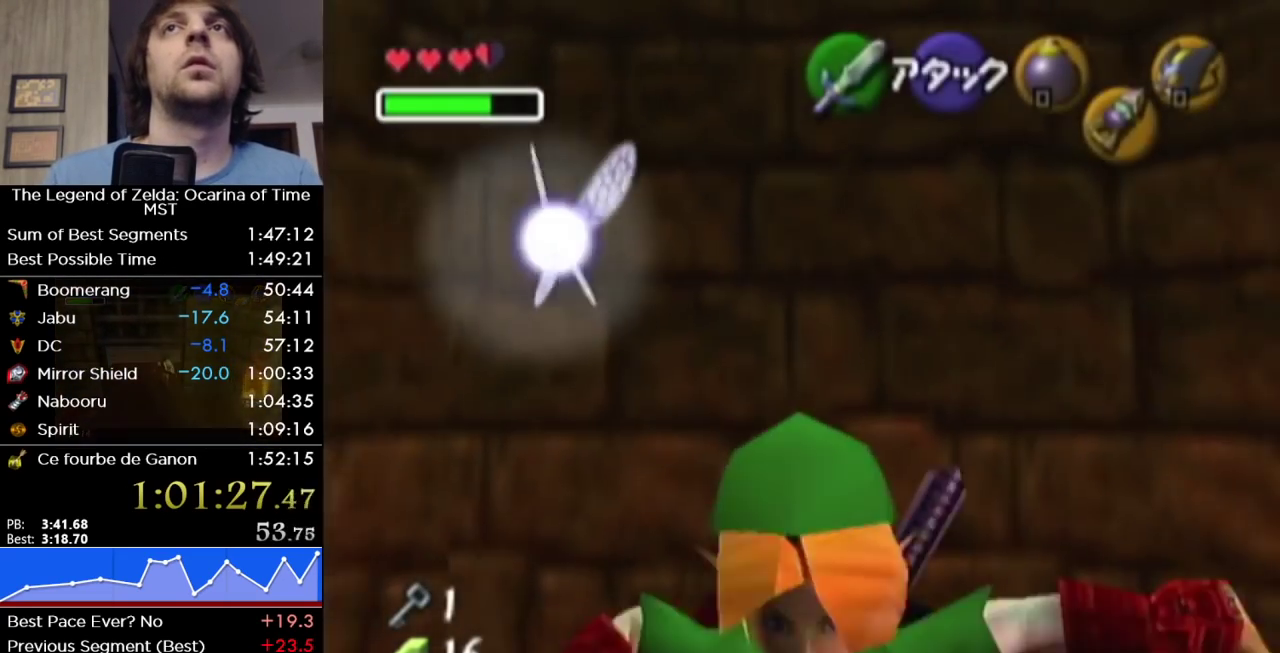
{"buttons": [], "left_stick": "up", "right_stick": "center", "events": [[17, "A", "up"], [50, "L1", "down"], [150, "L1", "up"], [150, "left_stick", "up"]]}
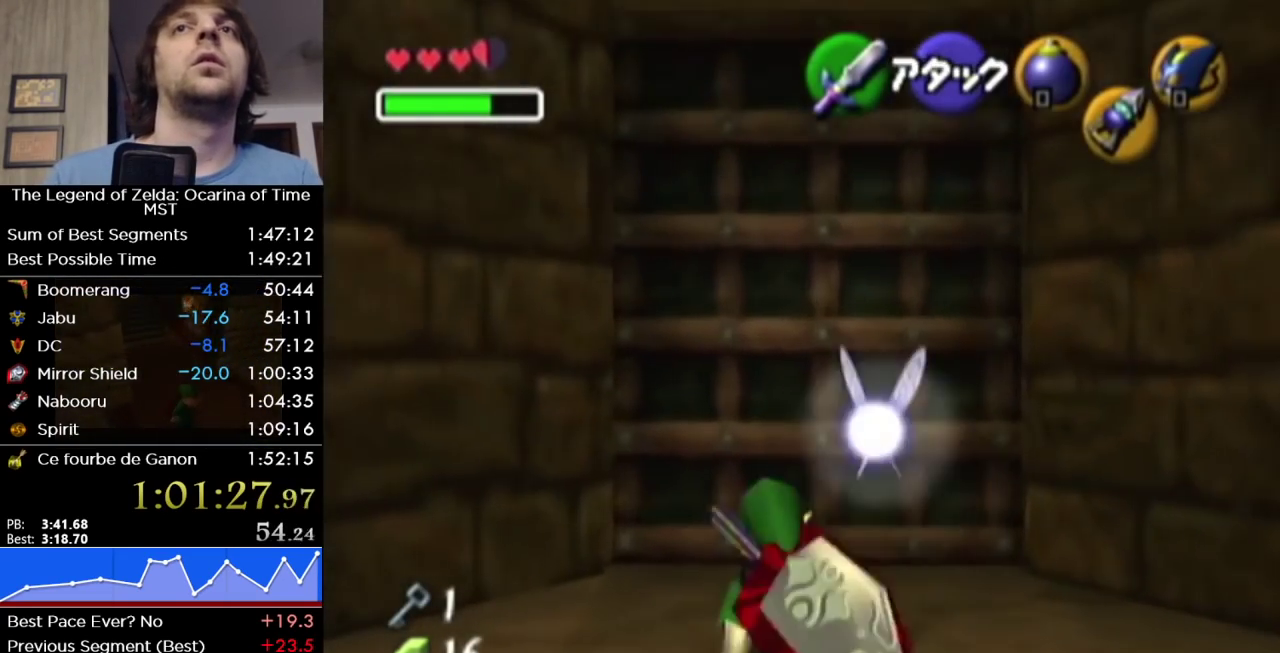
{"buttons": ["A"], "left_stick": "up", "right_stick": "center", "events": [[117, "left_stick", "up-left"], [300, "left_stick", "up"], [450, "A", "down"]]}
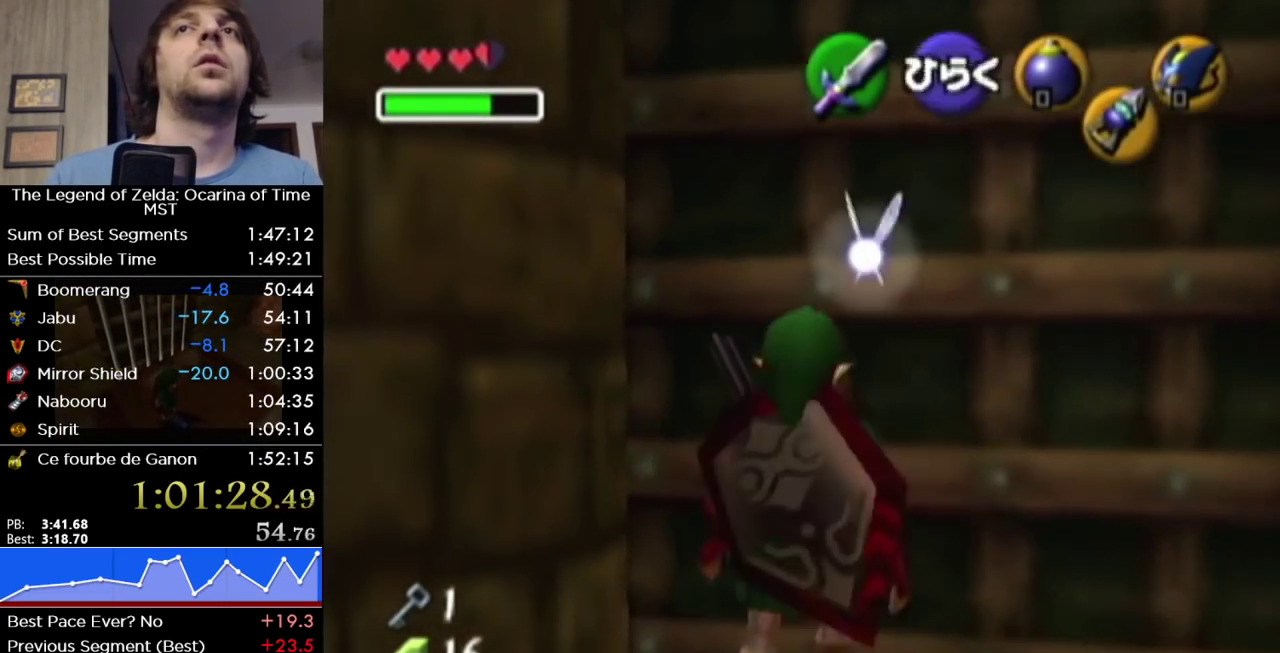
{"buttons": [], "left_stick": "up", "right_stick": "center", "events": [[17, "A", "up"]]}
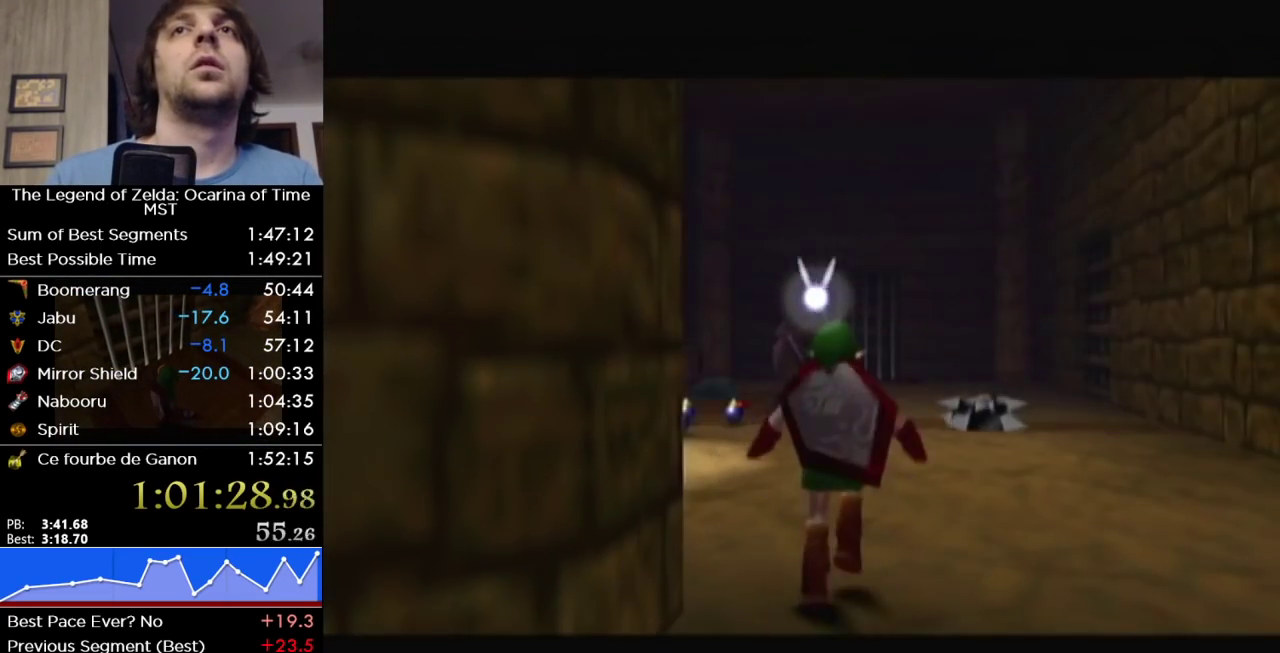
{"buttons": [], "left_stick": "up", "right_stick": "center", "events": []}
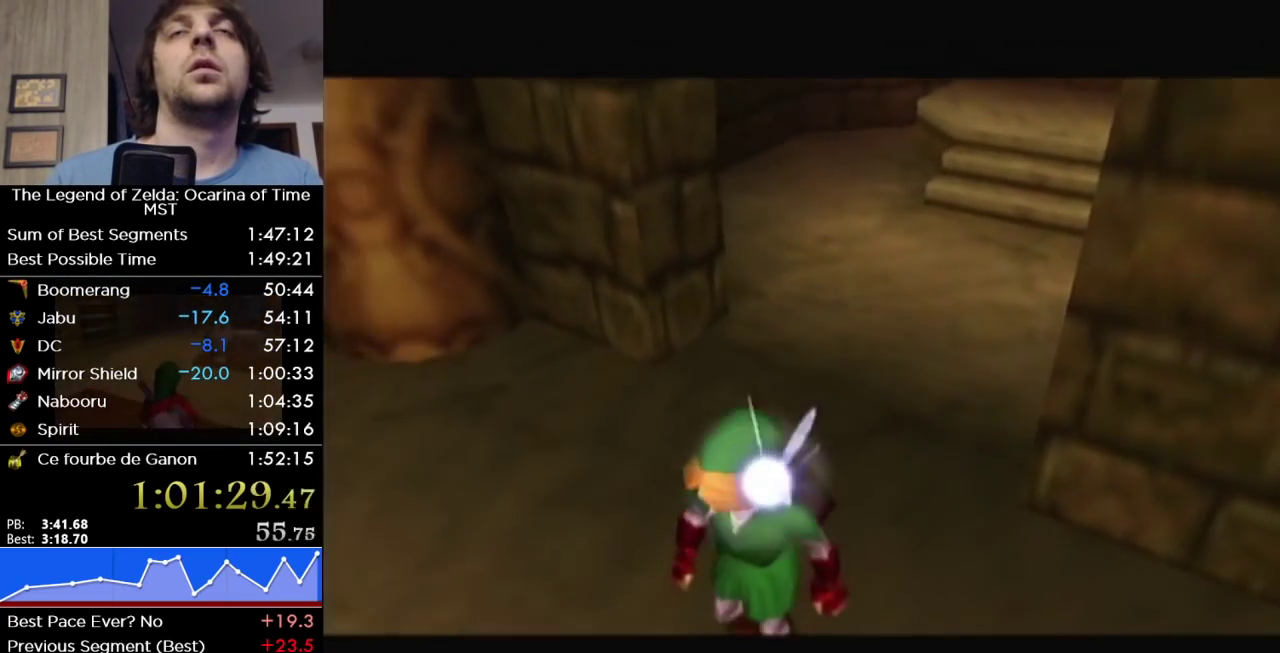
{"buttons": [], "left_stick": "up-left", "right_stick": "center", "events": [[300, "left_stick", "up-left"]]}
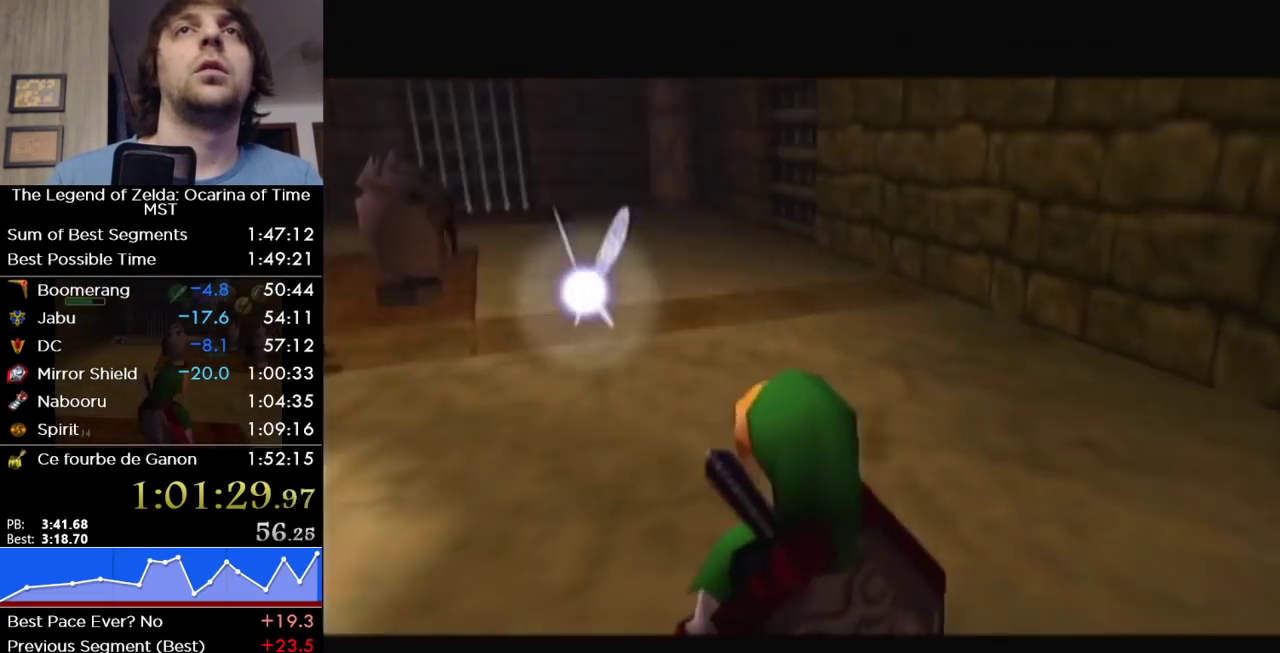
{"buttons": ["A"], "left_stick": "up-left", "right_stick": "center", "events": [[450, "A", "down"]]}
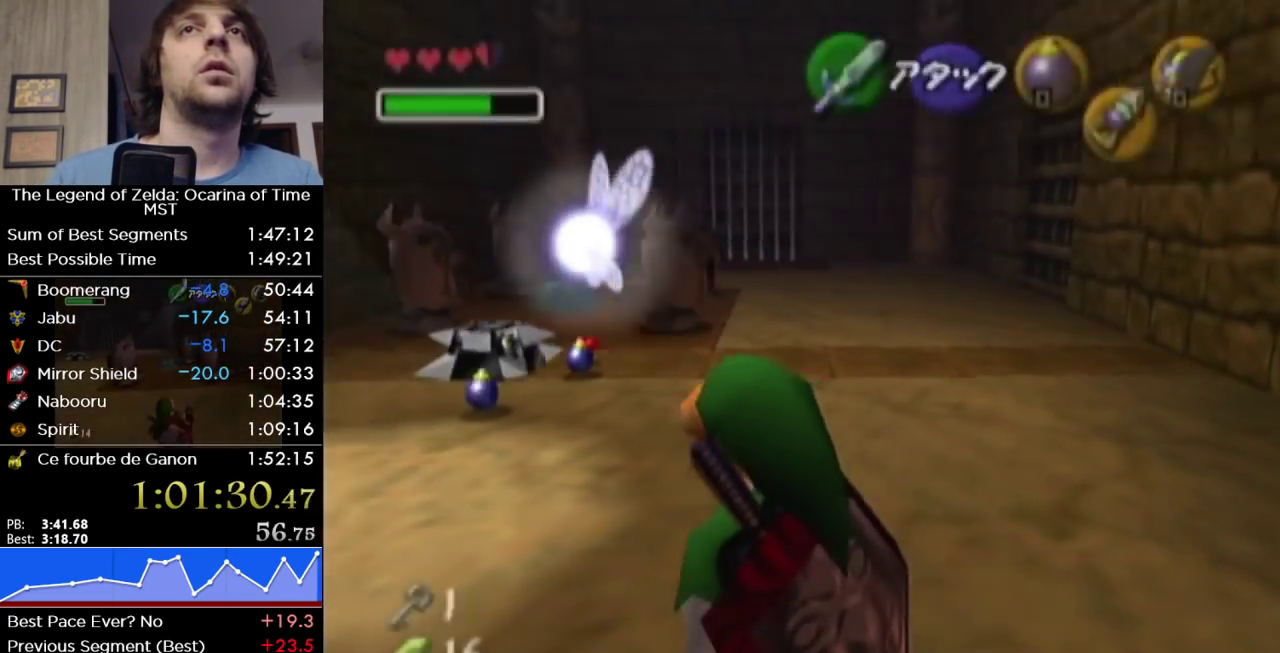
{"buttons": [], "left_stick": "up-left", "right_stick": "center", "events": [[83, "A", "up"]]}
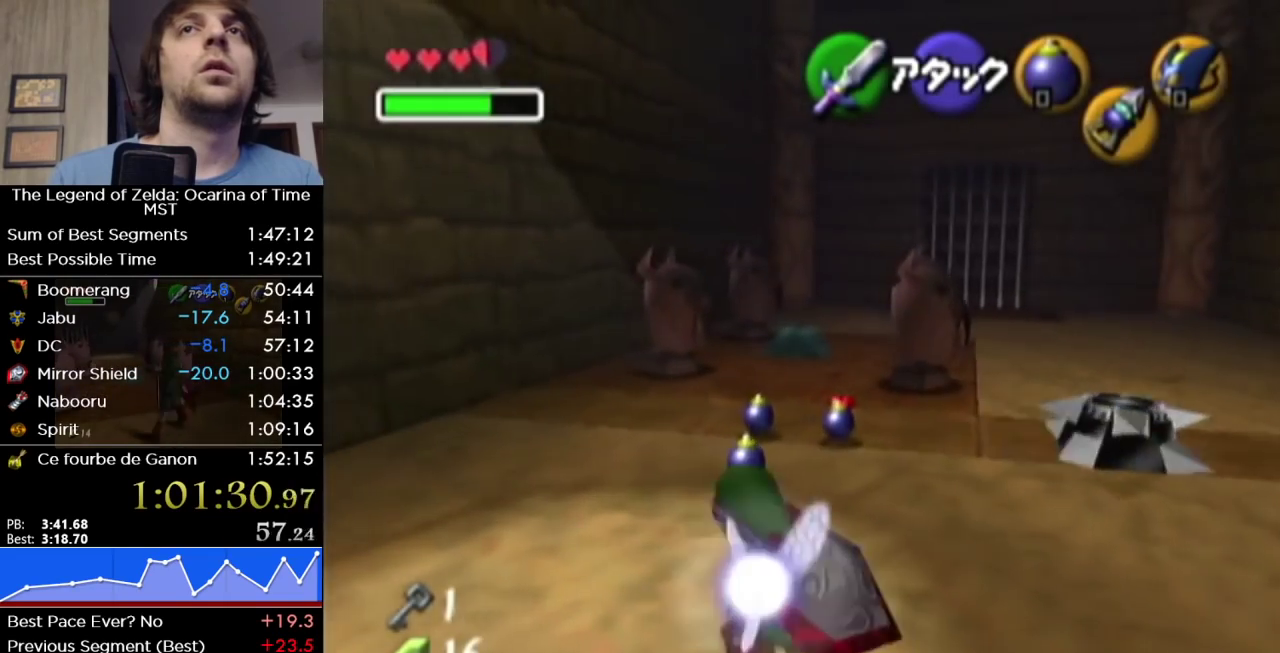
{"buttons": [], "left_stick": "up", "right_stick": "center", "events": [[183, "left_stick", "up"]]}
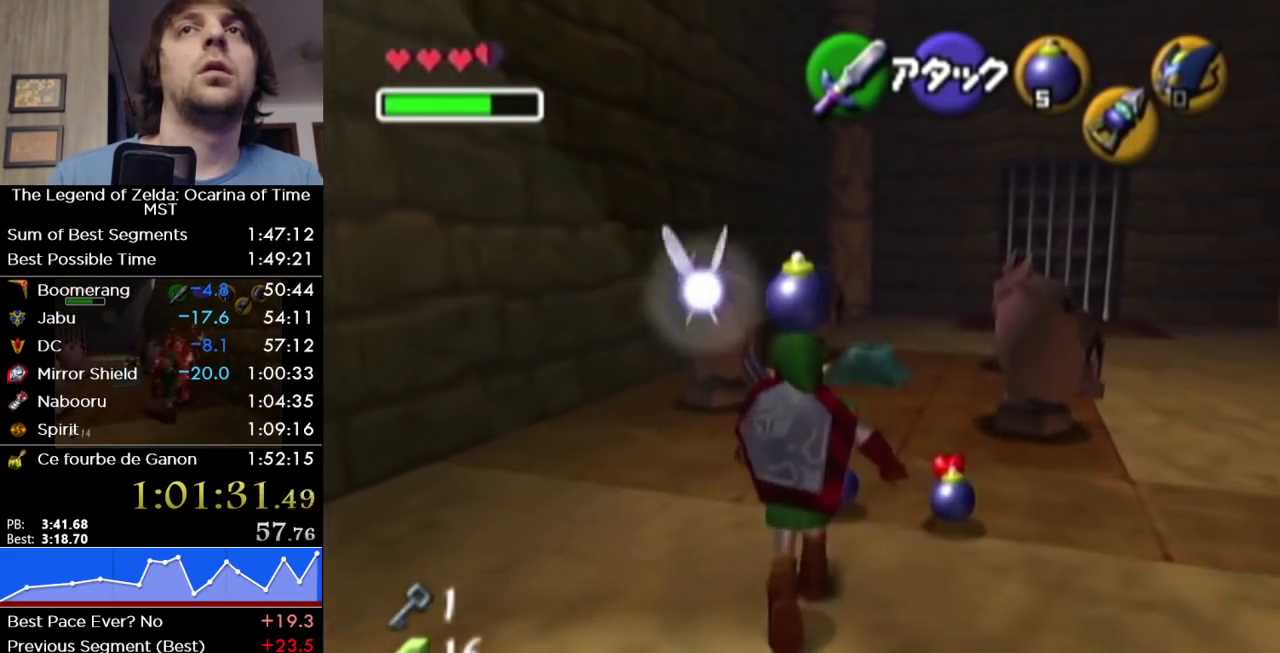
{"buttons": [], "left_stick": "up-right", "right_stick": "center", "events": [[183, "left_stick", "up-right"], [300, "left_stick", "right"], [367, "A", "down"], [483, "A", "up"], [483, "left_stick", "up-right"]]}
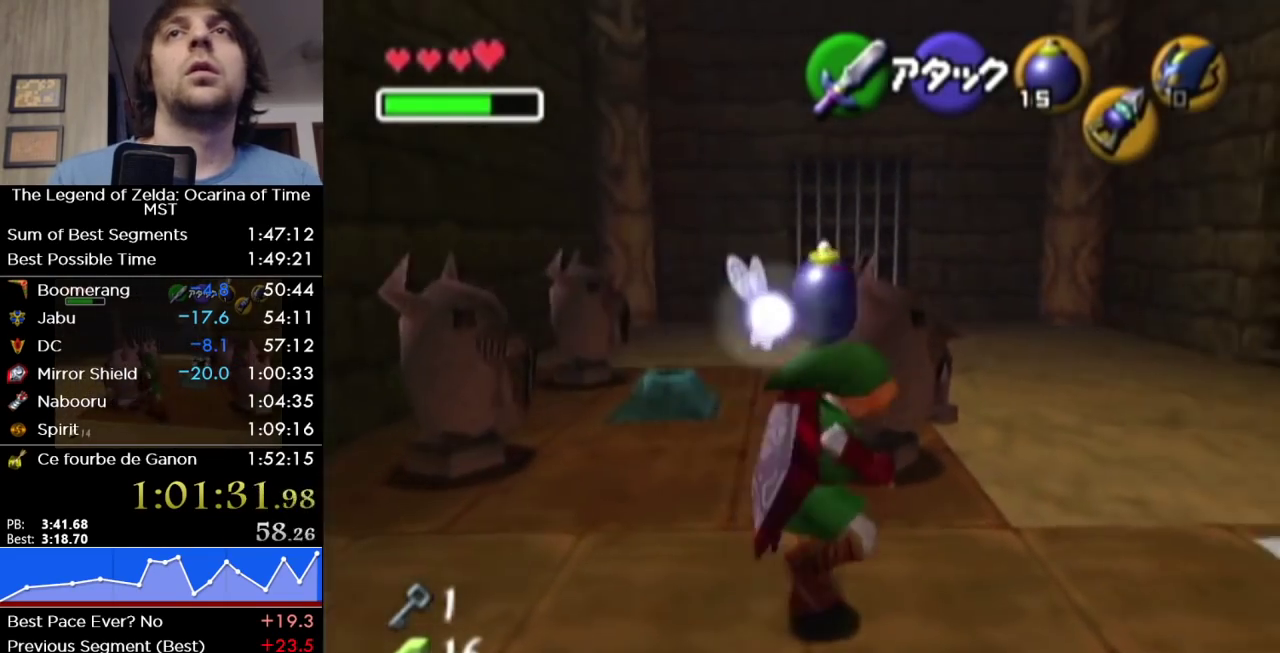
{"buttons": [], "left_stick": "up-right", "right_stick": "center", "events": []}
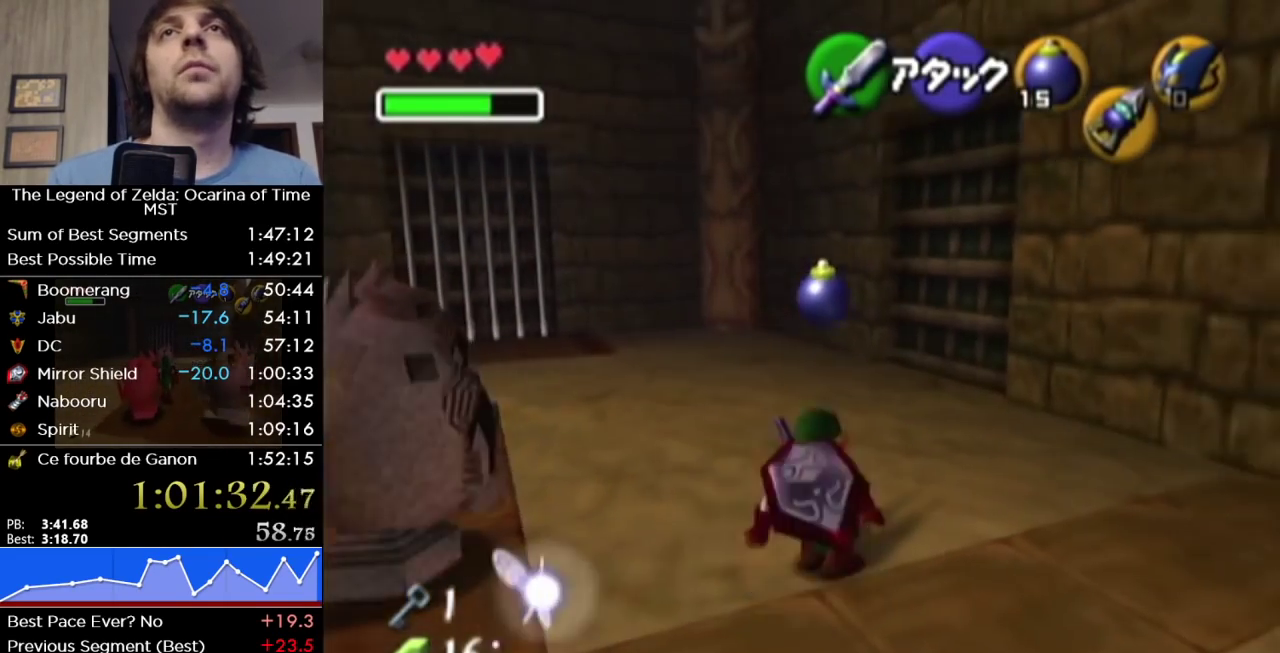
{"buttons": [], "left_stick": "up", "right_stick": "center", "events": [[117, "left_stick", "up"]]}
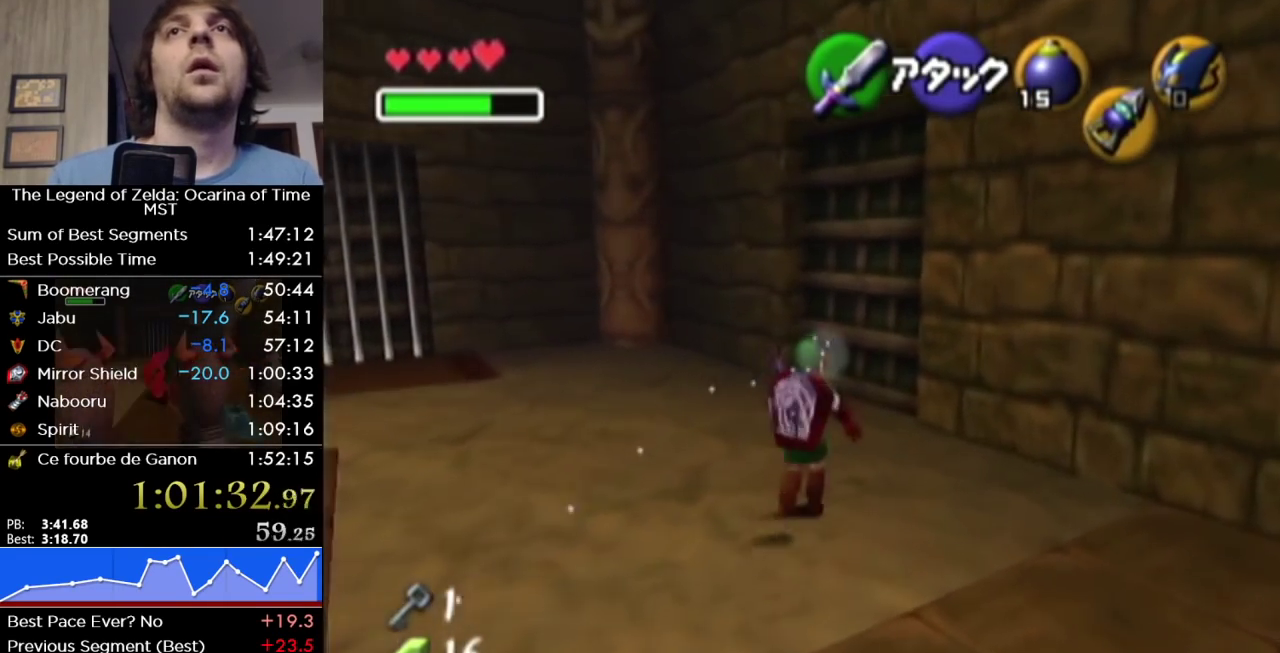
{"buttons": [], "left_stick": "up-right", "right_stick": "center", "events": [[483, "left_stick", "up-right"]]}
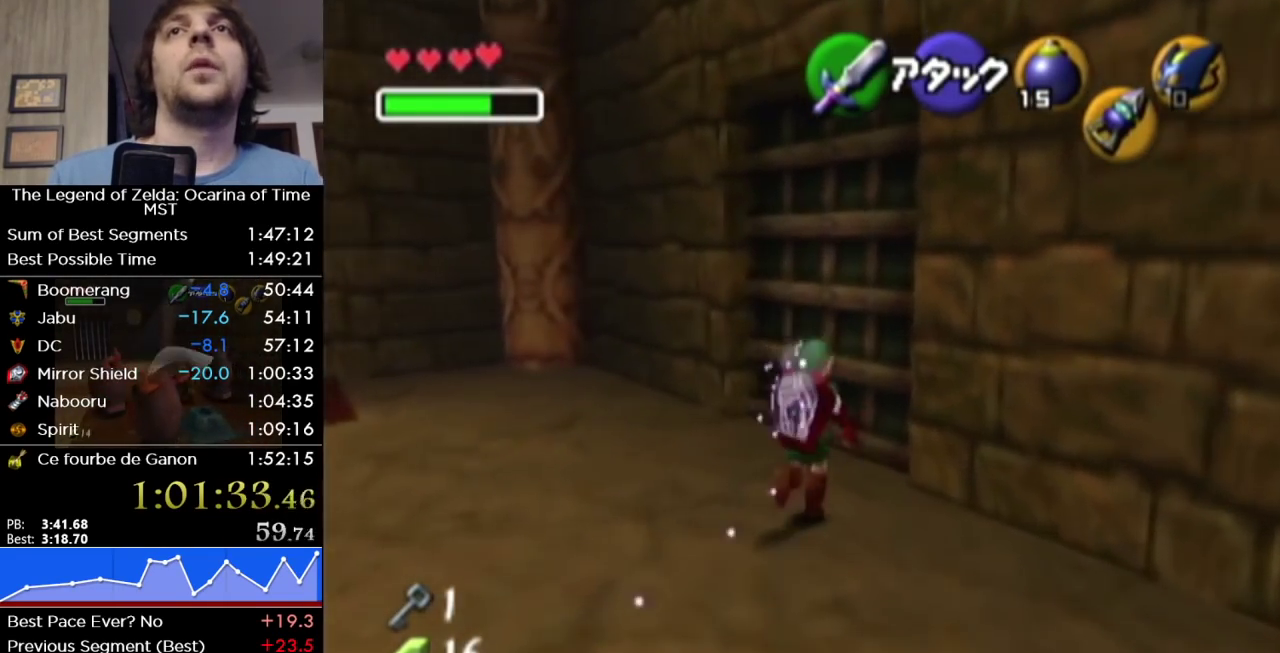
{"buttons": [], "left_stick": "center", "right_stick": "center", "events": [[267, "A", "down"], [267, "left_stick", "center"], [400, "A", "up"]]}
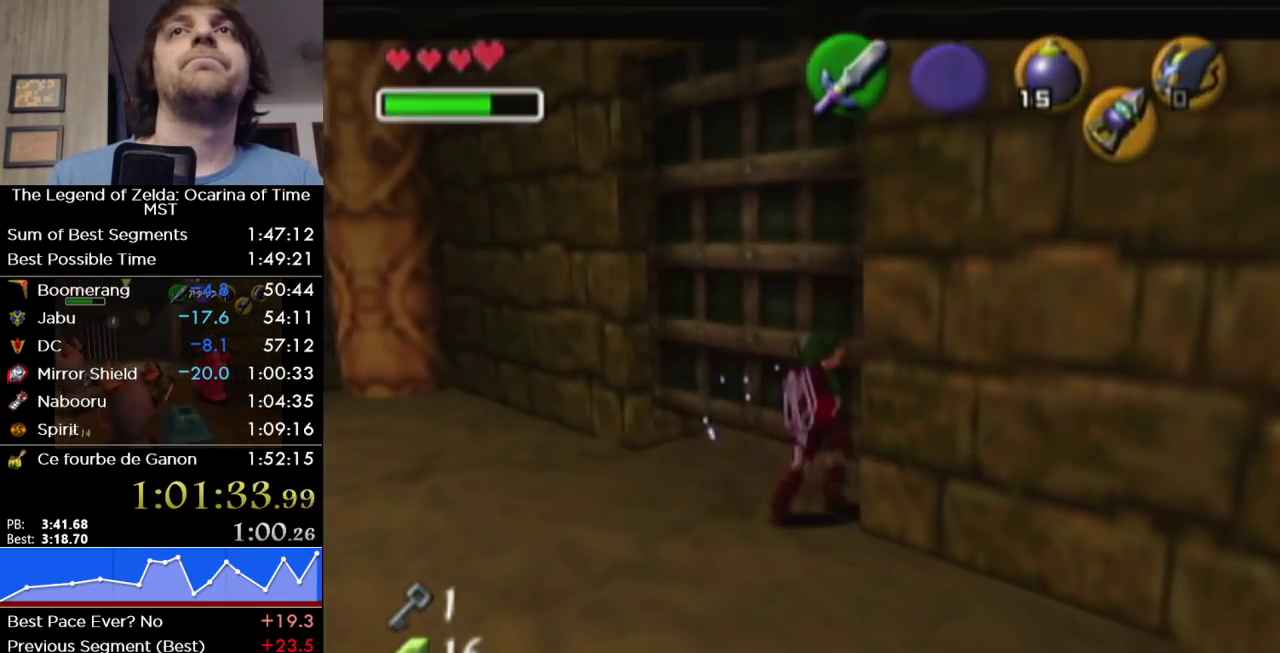
{"buttons": [], "left_stick": "center", "right_stick": "center", "events": []}